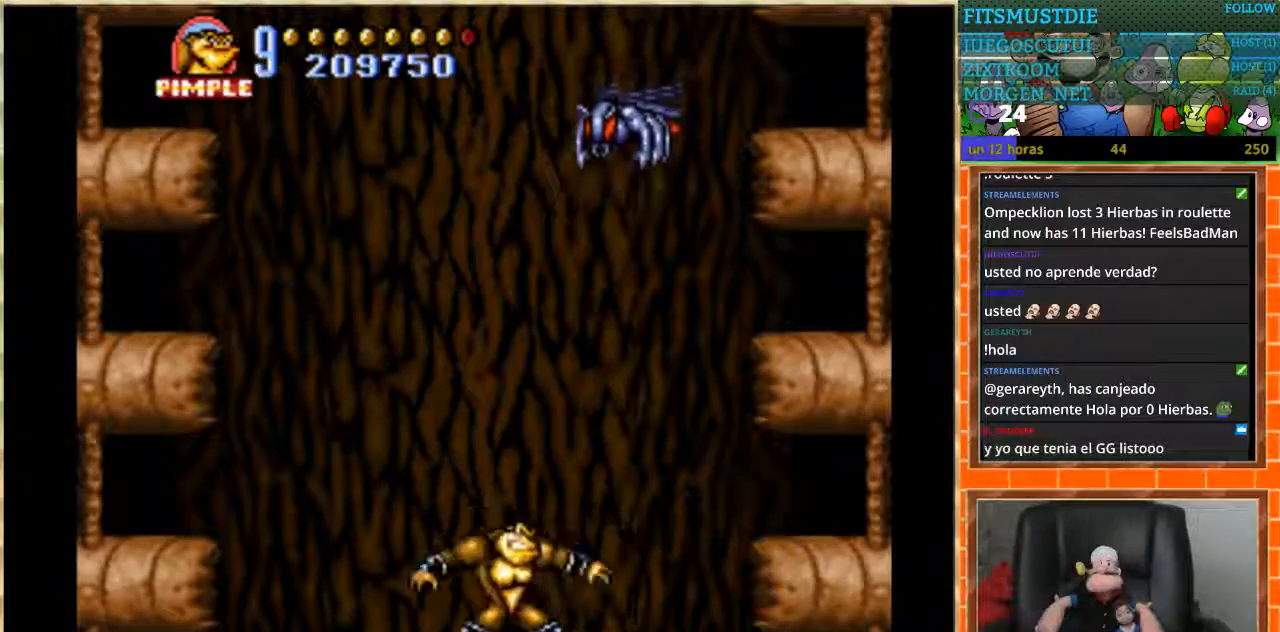
Gameplay with a controller (Nintendo layout); each line is a JSON object with the inputs held at the frame after it. "events" lists button and stick changes between this image and that frame as [ms after this image, input, new state], when the widget could be followed in between. Not read: L1 L3 R3 Y.
{"buttons": ["DPAD_UP"], "events": [[67, "DPAD_UP", "down"]]}
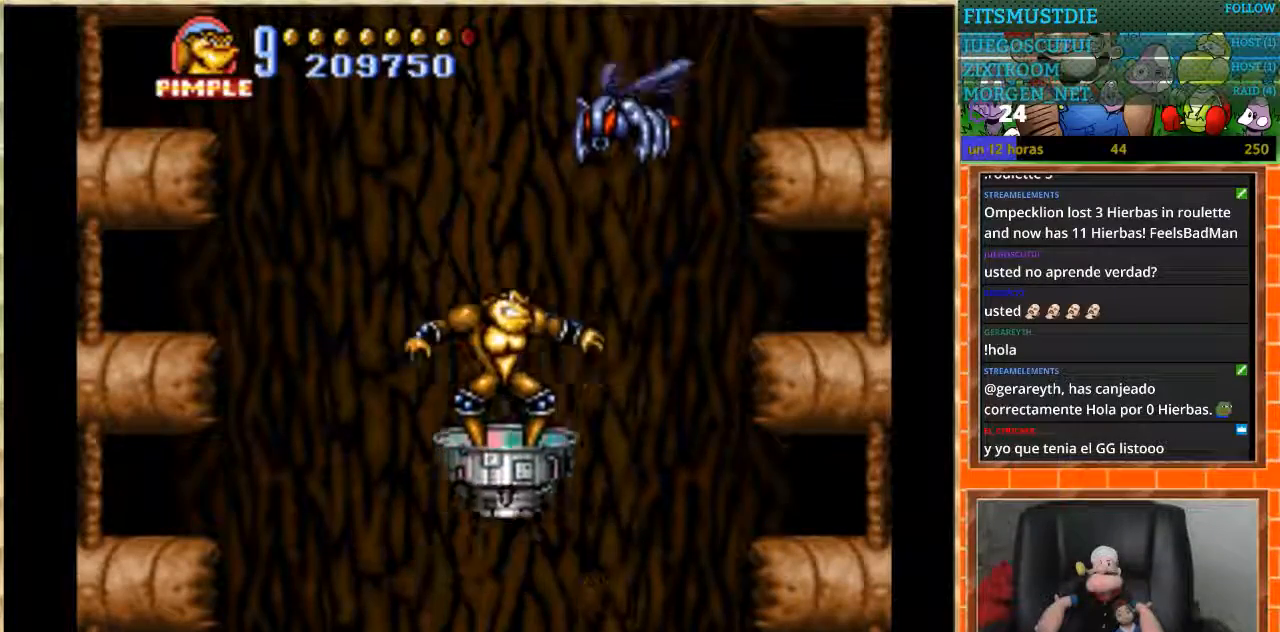
{"buttons": [], "events": [[167, "DPAD_UP", "up"]]}
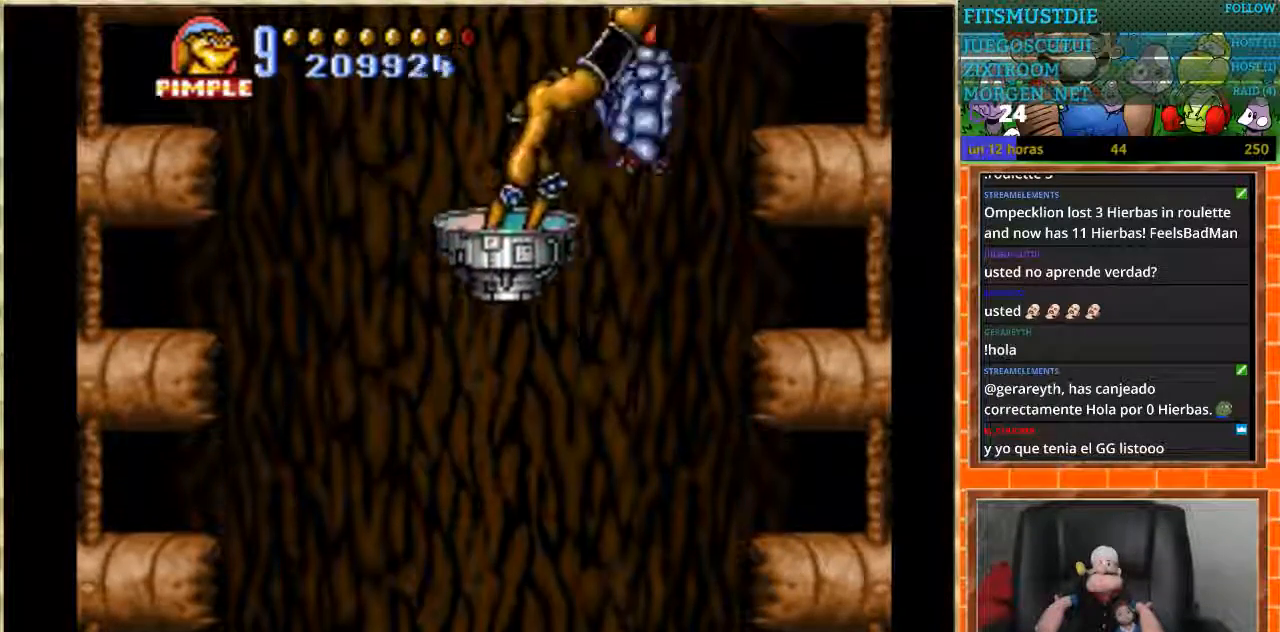
{"buttons": [], "events": []}
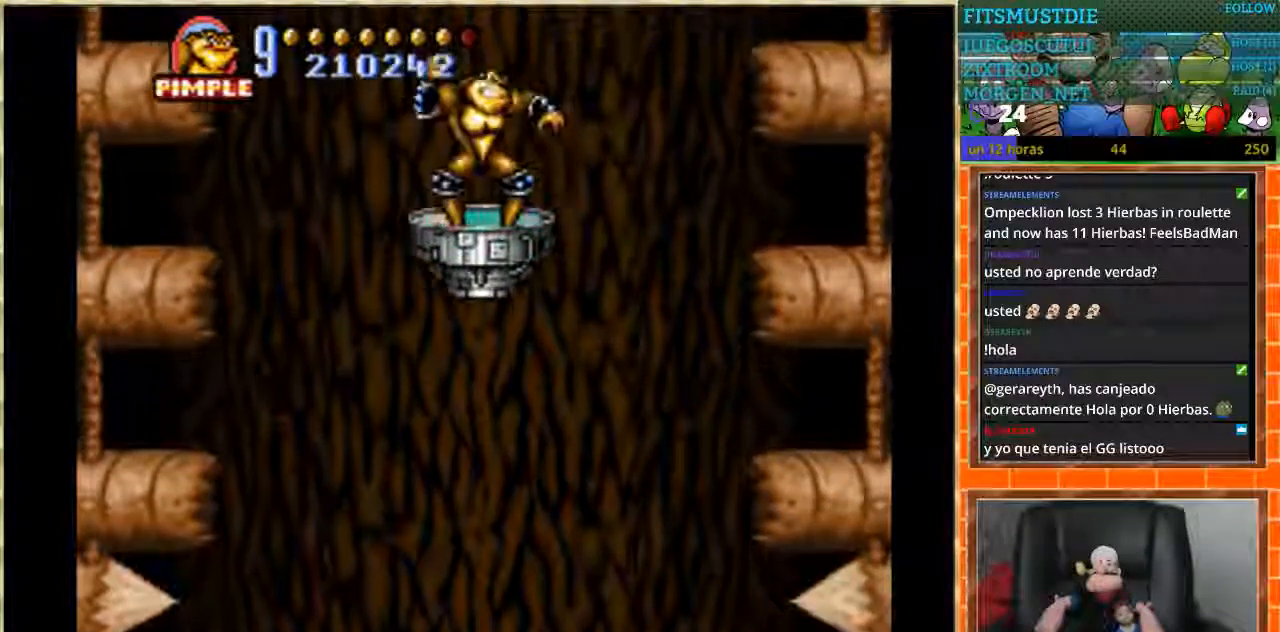
{"buttons": [], "events": [[134, "DPAD_DOWN", "down"], [467, "DPAD_DOWN", "up"]]}
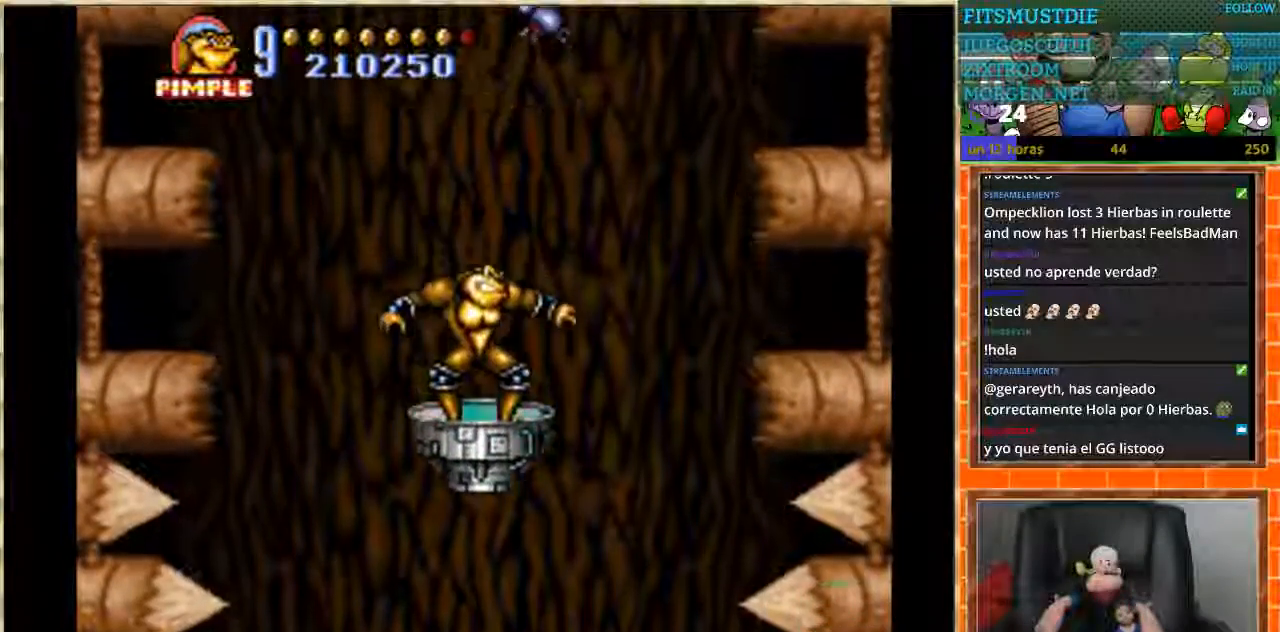
{"buttons": ["DPAD_LEFT"], "events": [[367, "B", "down"], [367, "DPAD_LEFT", "down"], [500, "B", "up"]]}
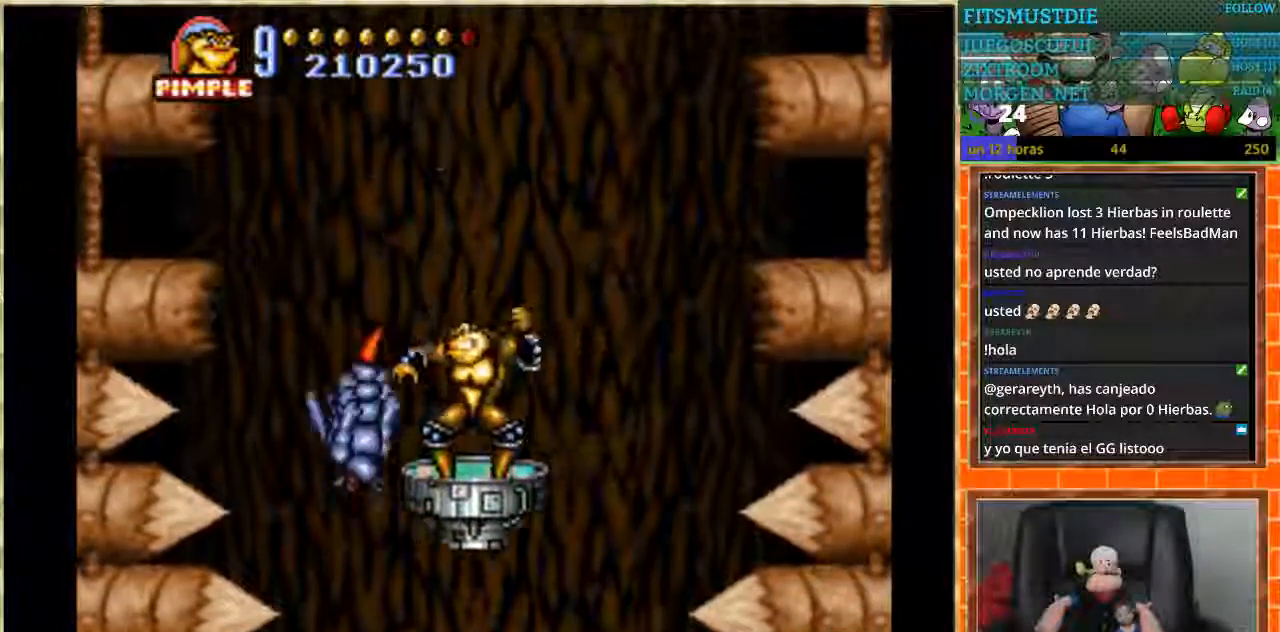
{"buttons": [], "events": [[67, "DPAD_LEFT", "up"]]}
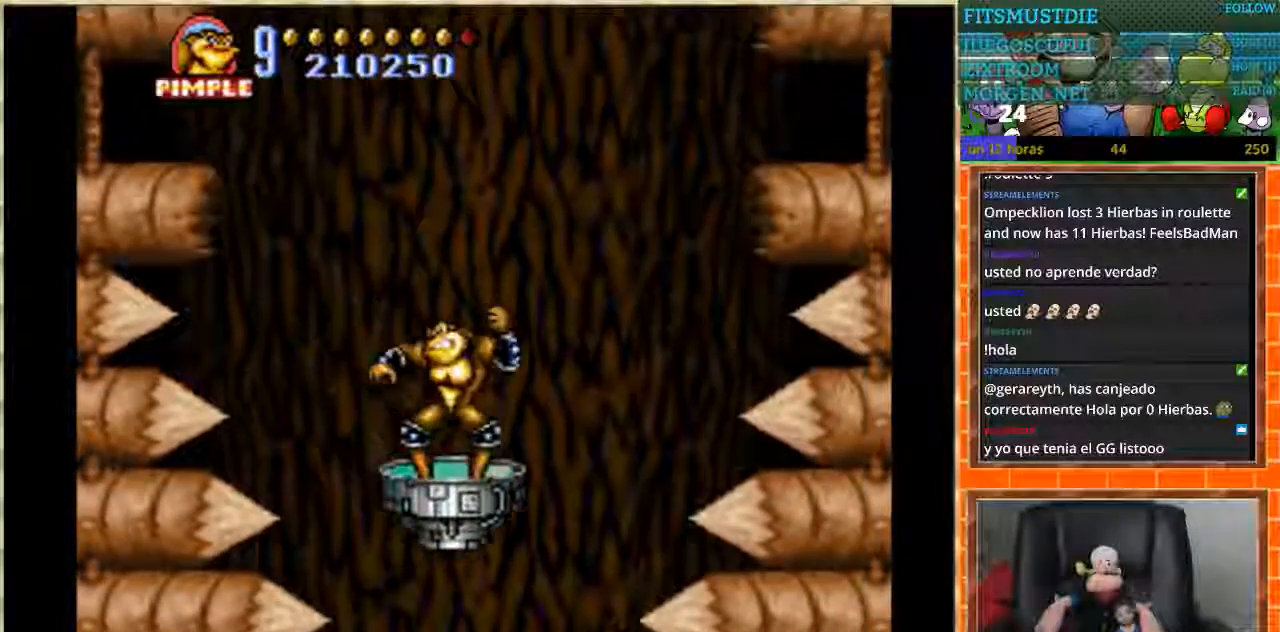
{"buttons": ["DPAD_UP"], "events": [[200, "DPAD_UP", "down"]]}
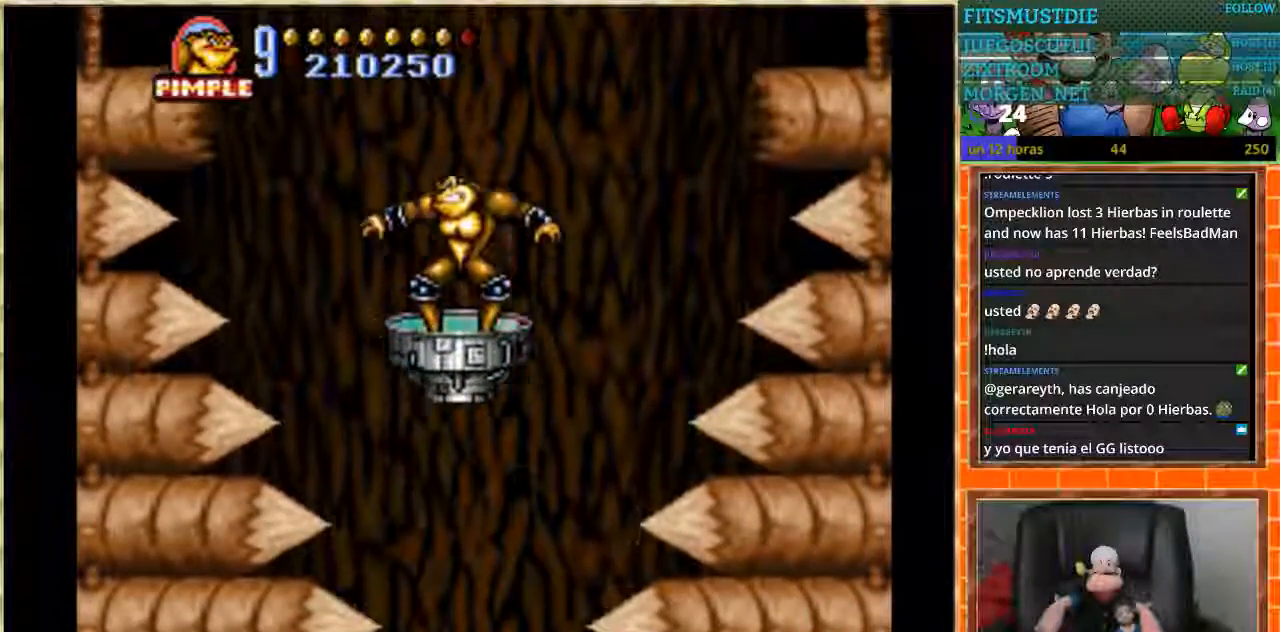
{"buttons": [], "events": [[134, "DPAD_UP", "up"], [367, "DPAD_RIGHT", "down"], [434, "DPAD_RIGHT", "up"]]}
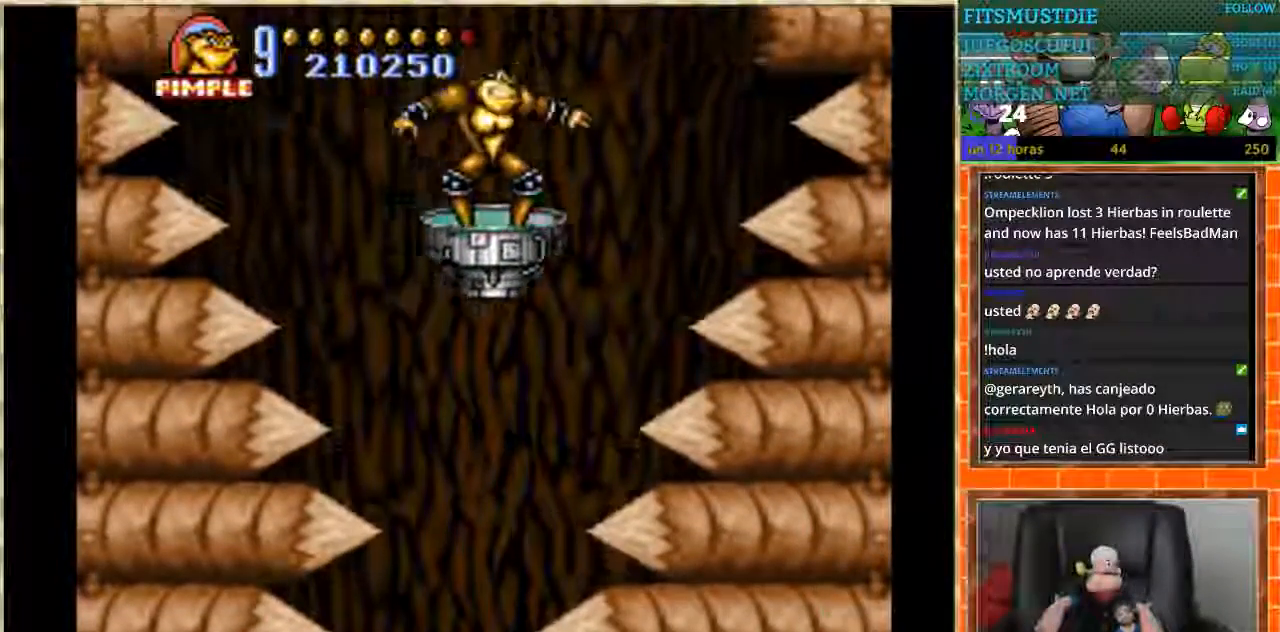
{"buttons": [], "events": [[200, "DPAD_LEFT", "down"], [267, "DPAD_LEFT", "up"]]}
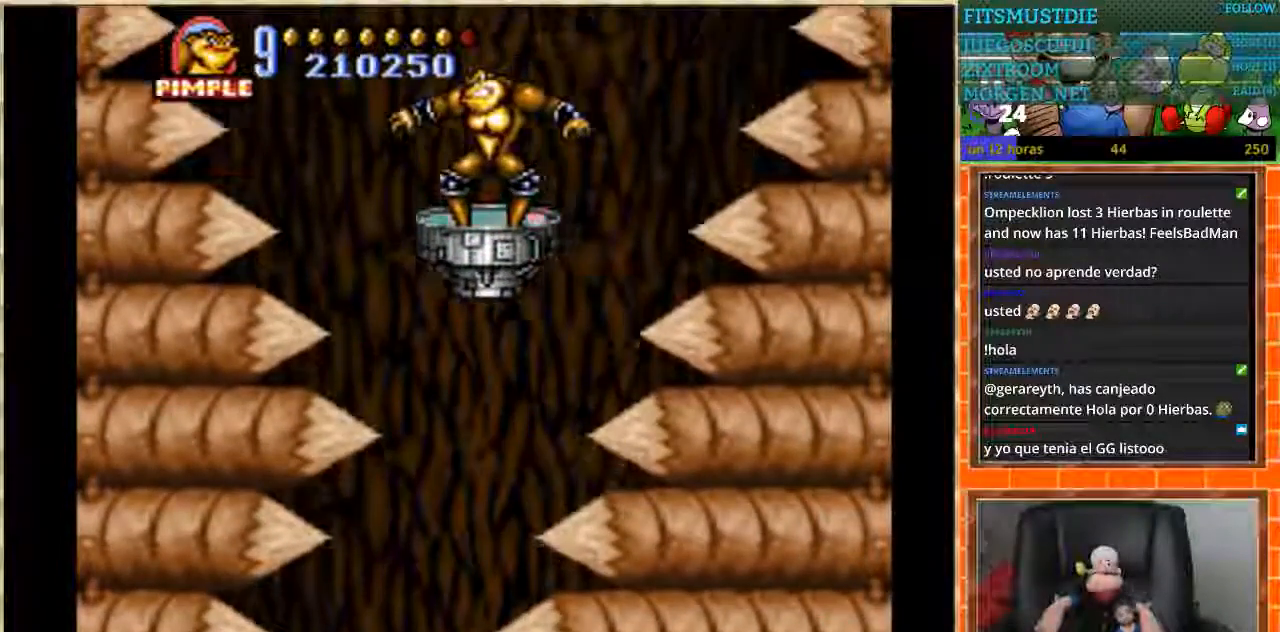
{"buttons": [], "events": []}
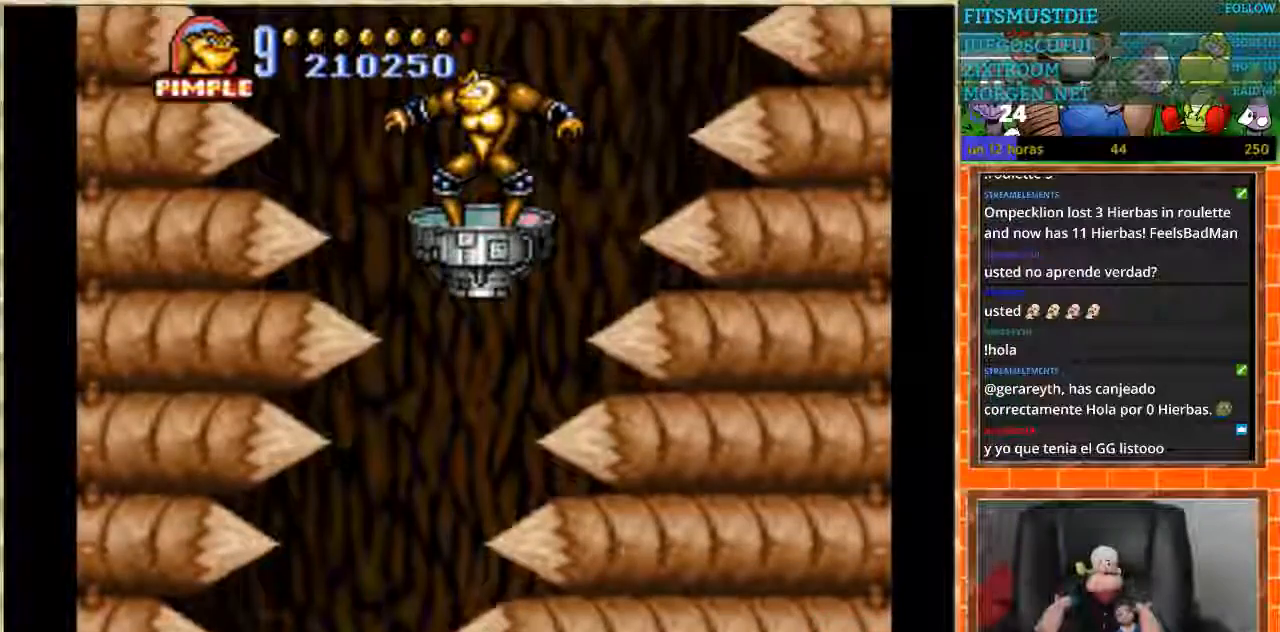
{"buttons": [], "events": []}
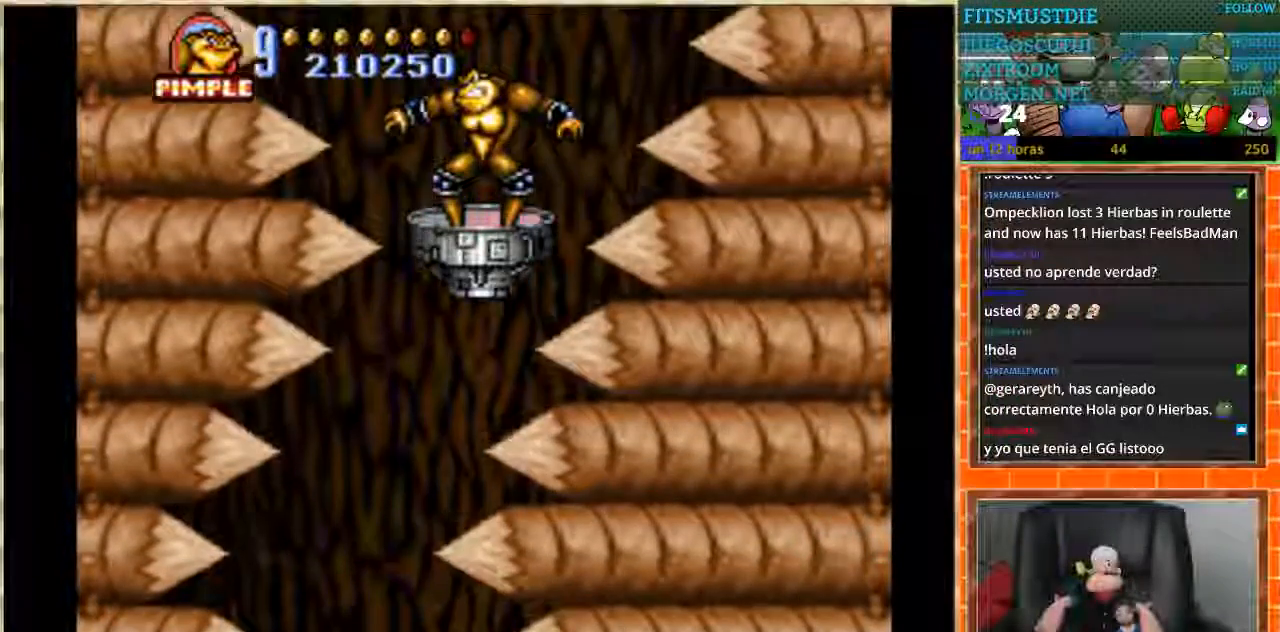
{"buttons": [], "events": [[34, "DPAD_LEFT", "down"], [100, "DPAD_LEFT", "up"]]}
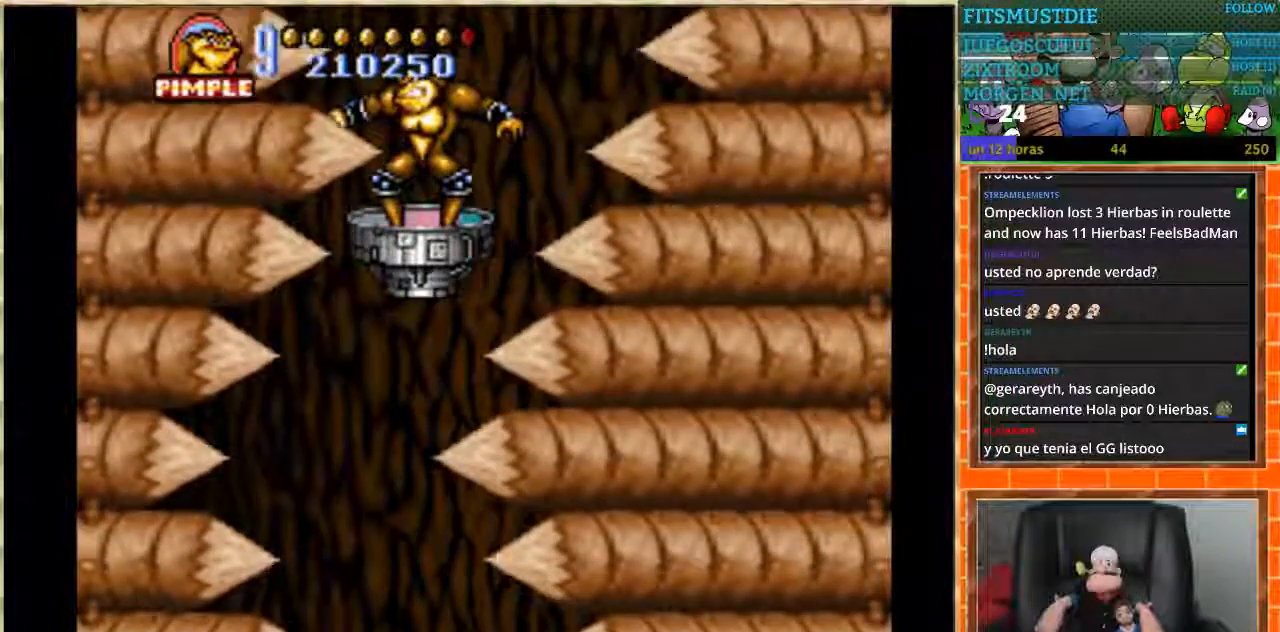
{"buttons": [], "events": [[367, "DPAD_LEFT", "down"], [467, "DPAD_LEFT", "up"]]}
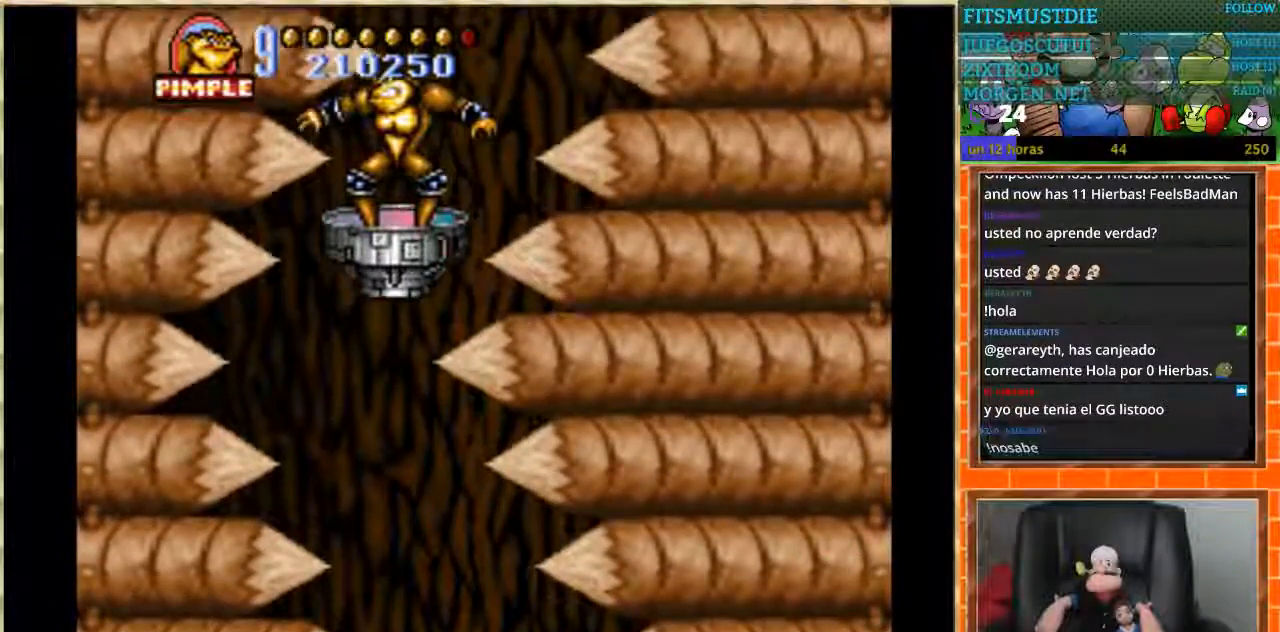
{"buttons": [], "events": []}
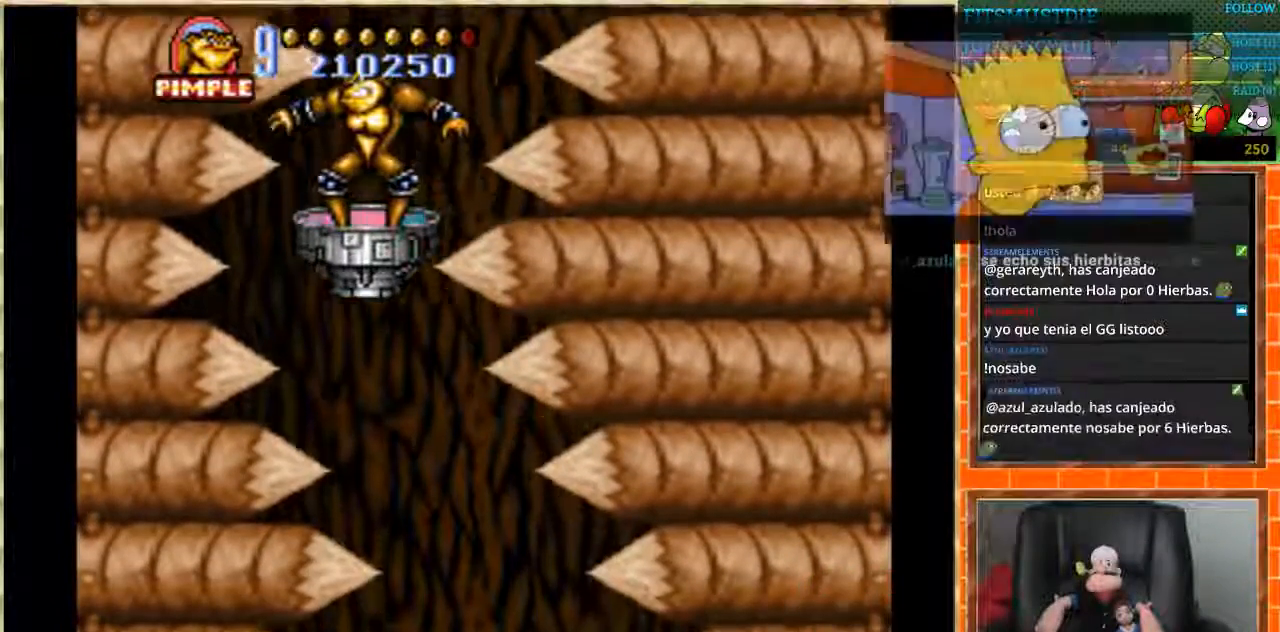
{"buttons": [], "events": []}
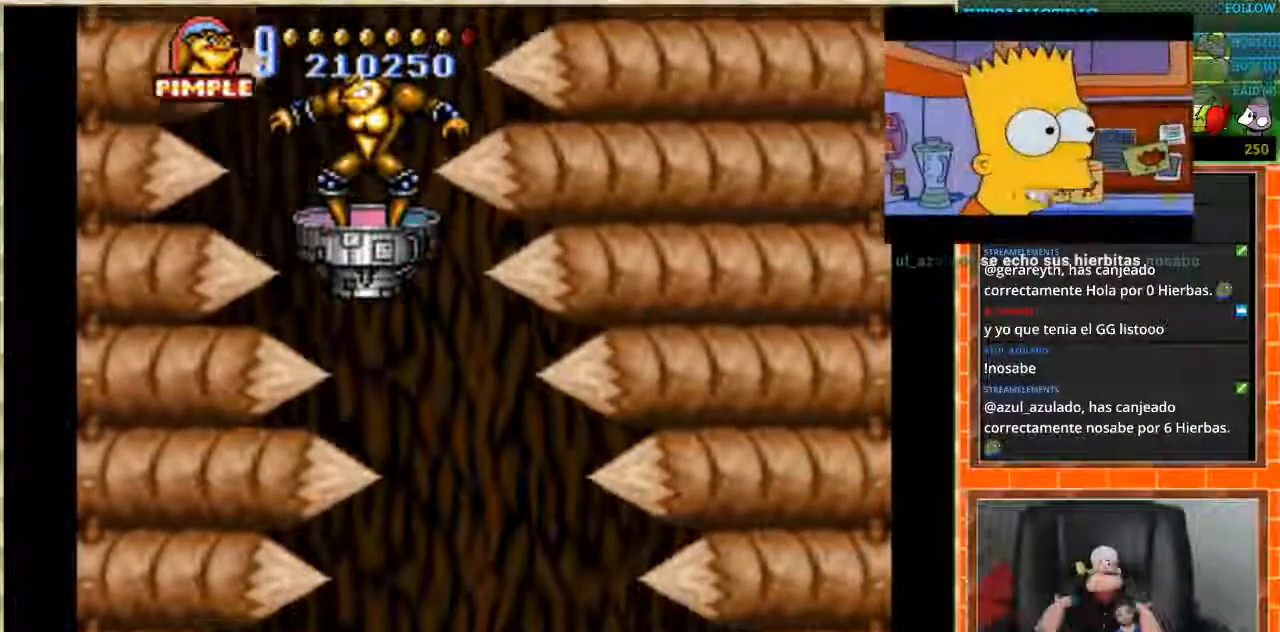
{"buttons": [], "events": [[201, "DPAD_RIGHT", "down"], [334, "DPAD_RIGHT", "up"]]}
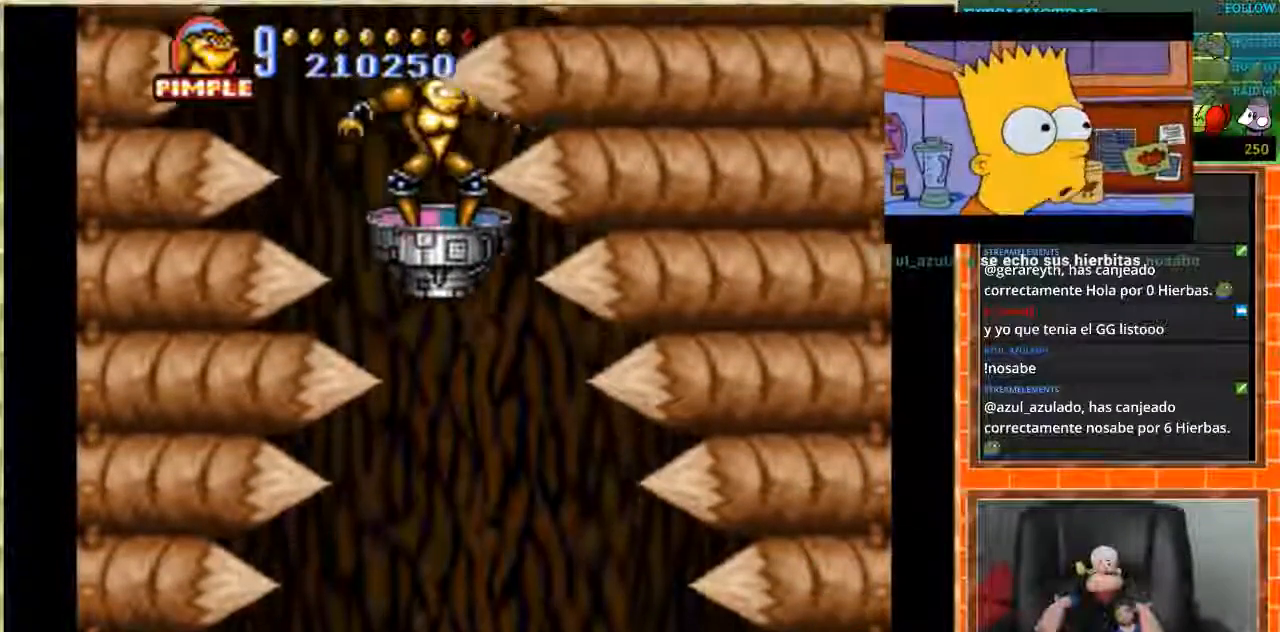
{"buttons": [], "events": []}
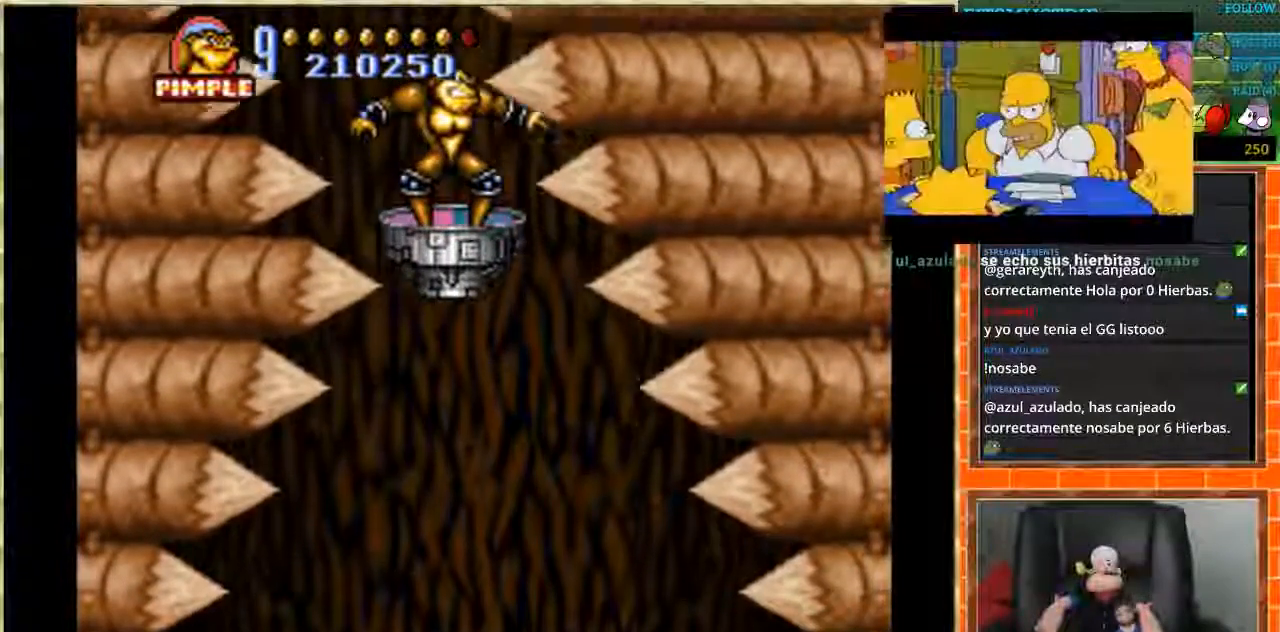
{"buttons": [], "events": []}
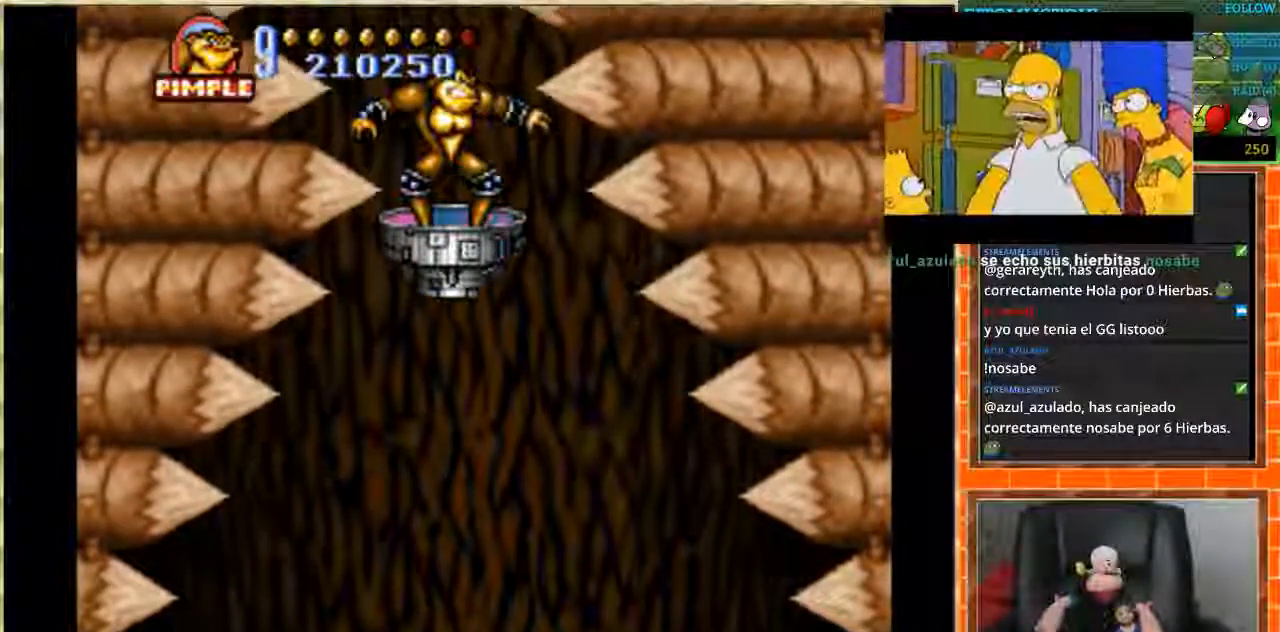
{"buttons": [], "events": []}
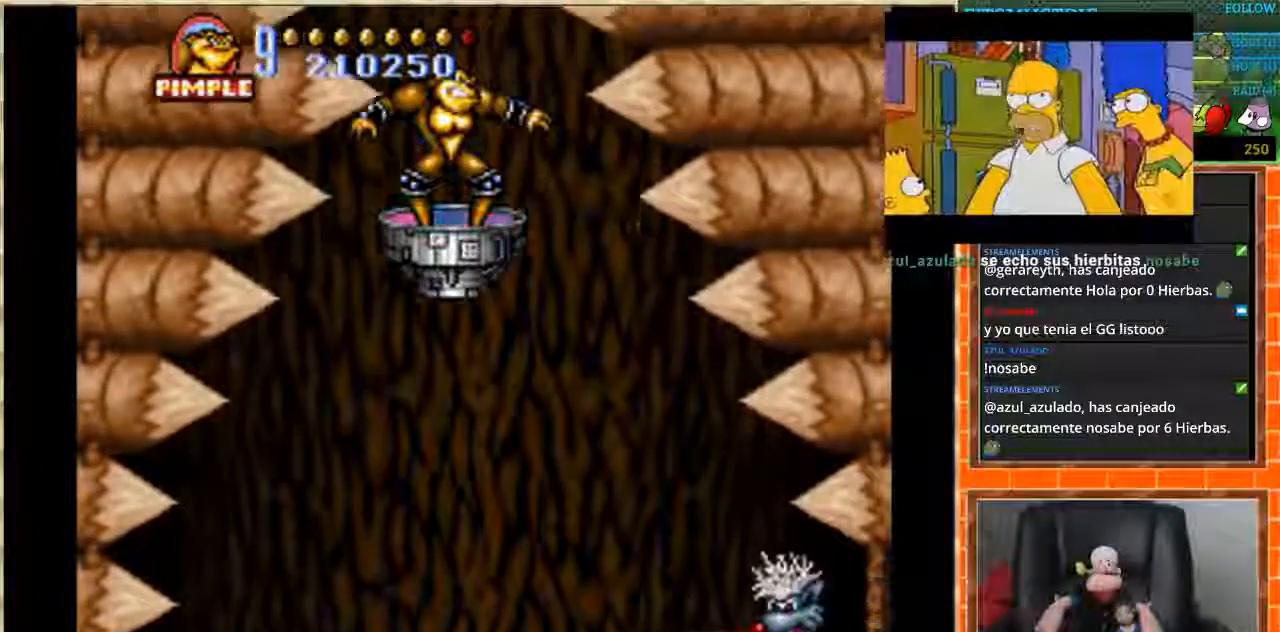
{"buttons": [], "events": [[234, "DPAD_RIGHT", "down"], [301, "DPAD_RIGHT", "up"]]}
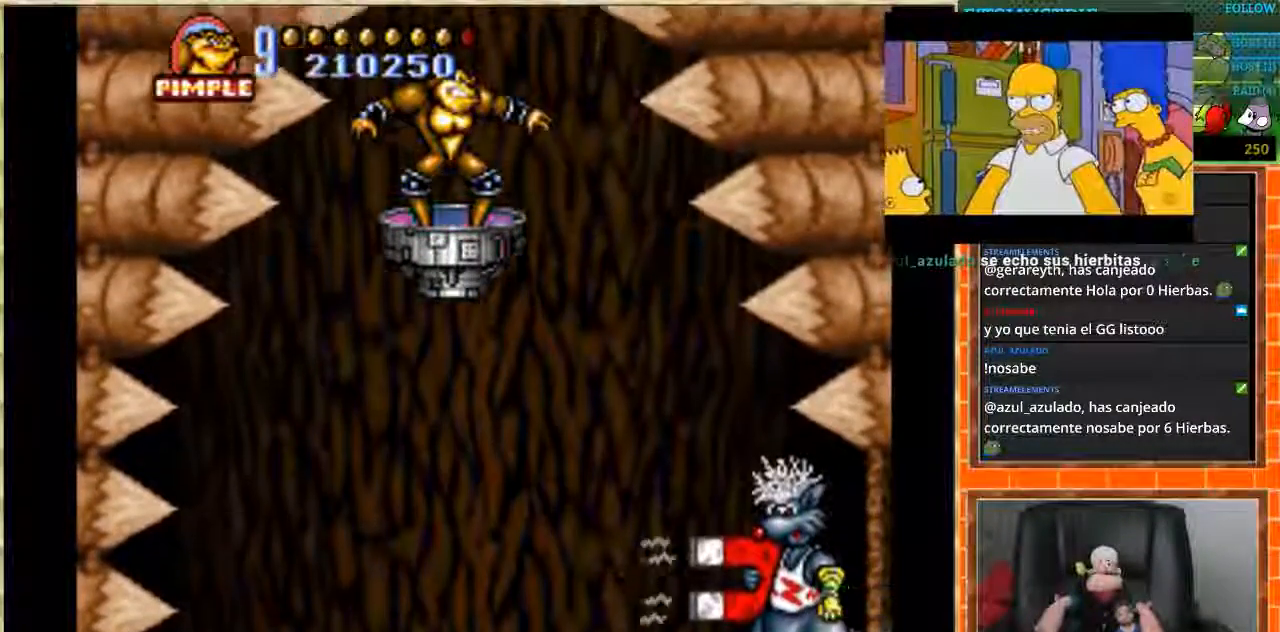
{"buttons": [], "events": [[333, "DPAD_LEFT", "down"], [400, "DPAD_LEFT", "up"]]}
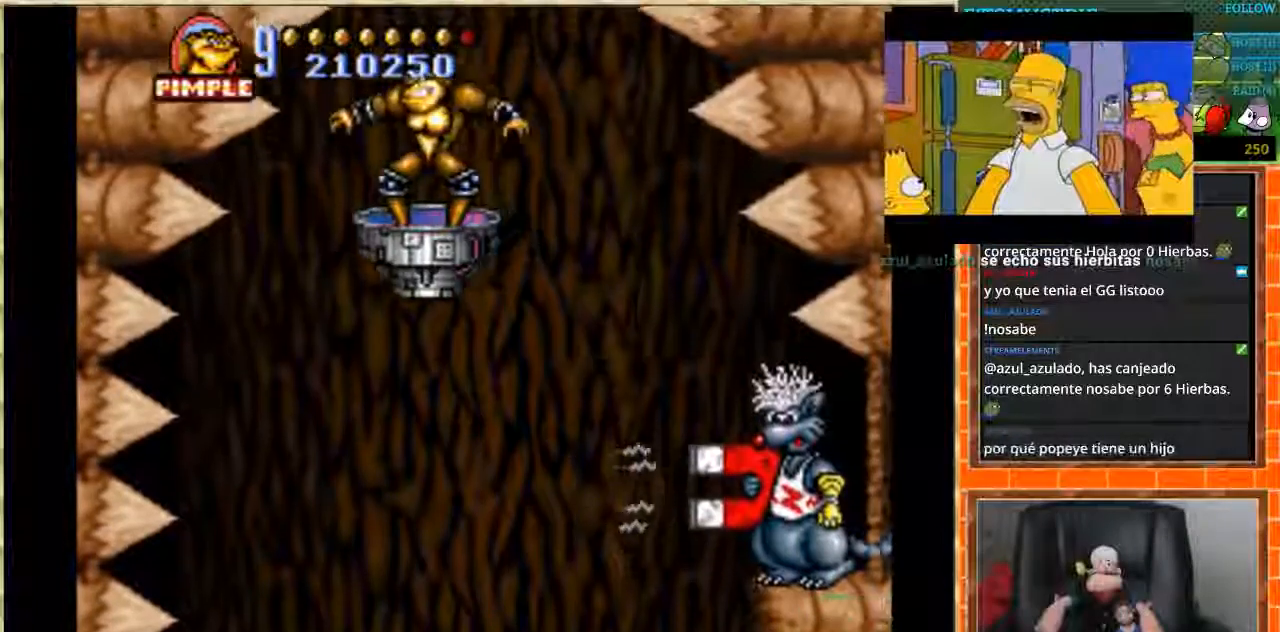
{"buttons": ["DPAD_RIGHT"], "events": [[267, "DPAD_RIGHT", "down"], [301, "DPAD_LEFT", "down"], [367, "DPAD_LEFT", "up"], [367, "DPAD_RIGHT", "up"], [467, "DPAD_RIGHT", "down"]]}
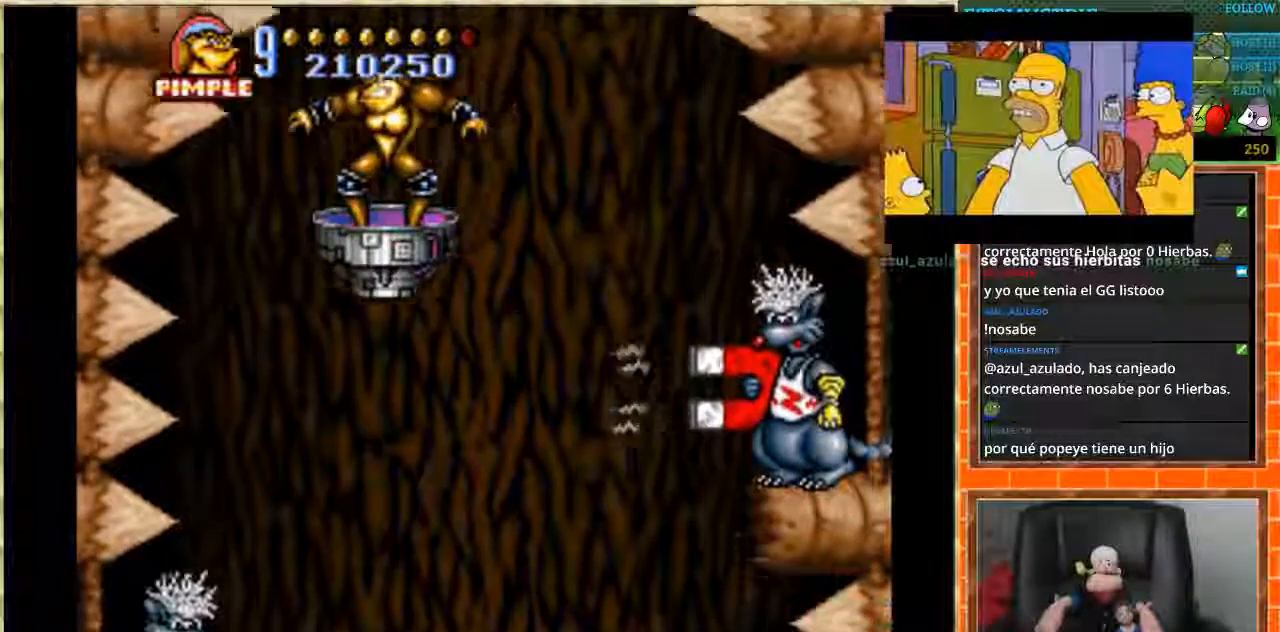
{"buttons": ["DPAD_RIGHT"], "events": [[133, "DPAD_DOWN", "down"], [133, "DPAD_RIGHT", "up"], [167, "DPAD_DOWN", "up"], [500, "DPAD_RIGHT", "down"]]}
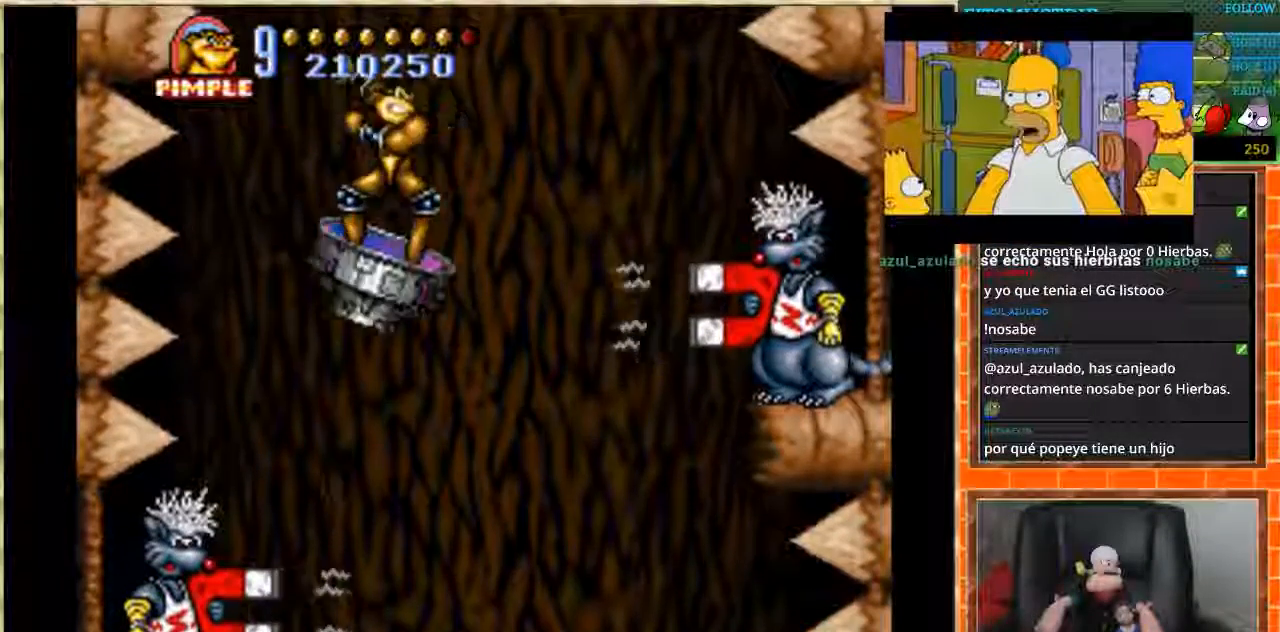
{"buttons": [], "events": [[201, "DPAD_DOWN", "down"], [201, "DPAD_RIGHT", "up"], [301, "B", "down"], [334, "DPAD_RIGHT", "down"], [401, "B", "up"], [434, "DPAD_DOWN", "up"], [467, "DPAD_RIGHT", "up"]]}